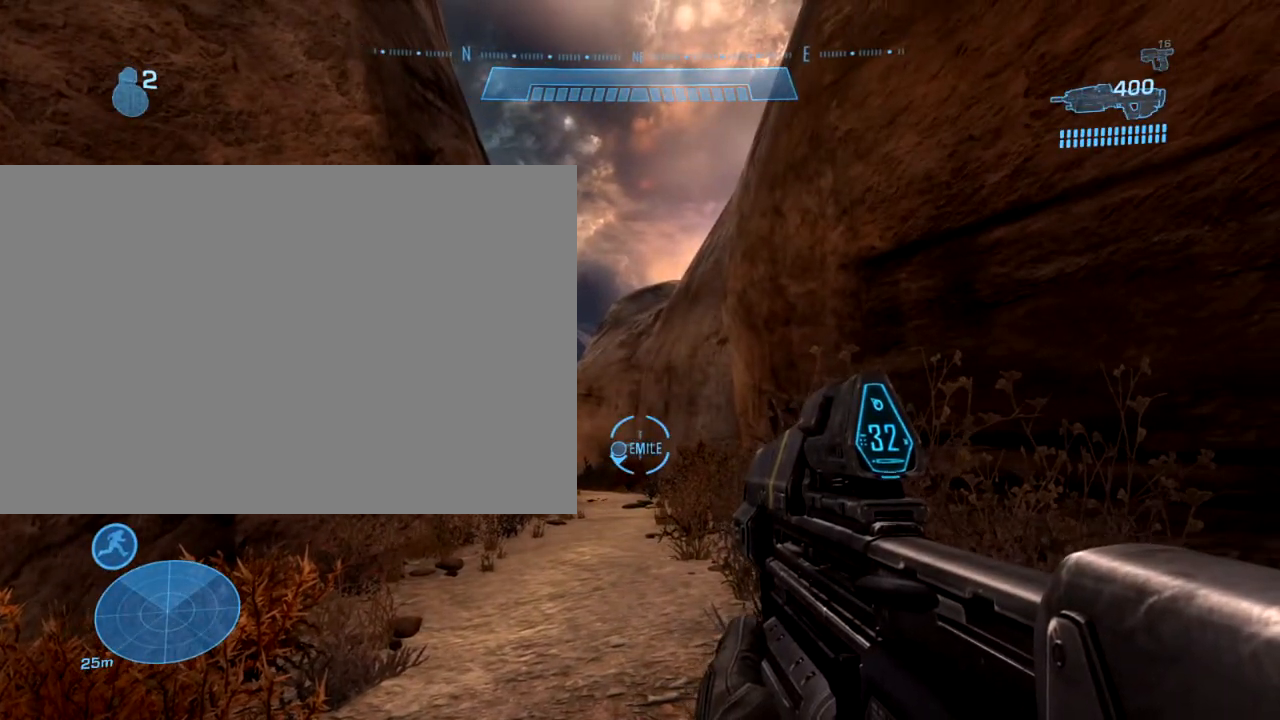
Gameplay with a controller (PlayStation layout); each line is a JSON object with the inputs held at the frame after it. "events" lists button and stick changes between this image and that frame as [ms after this image, input, new state], when the widget could be followed in between. Not read: L3 R3.
{"buttons": [], "left_stick": "down", "right_stick": "center", "events": [[333, "left_stick", "down-left"], [433, "left_stick", "down"]]}
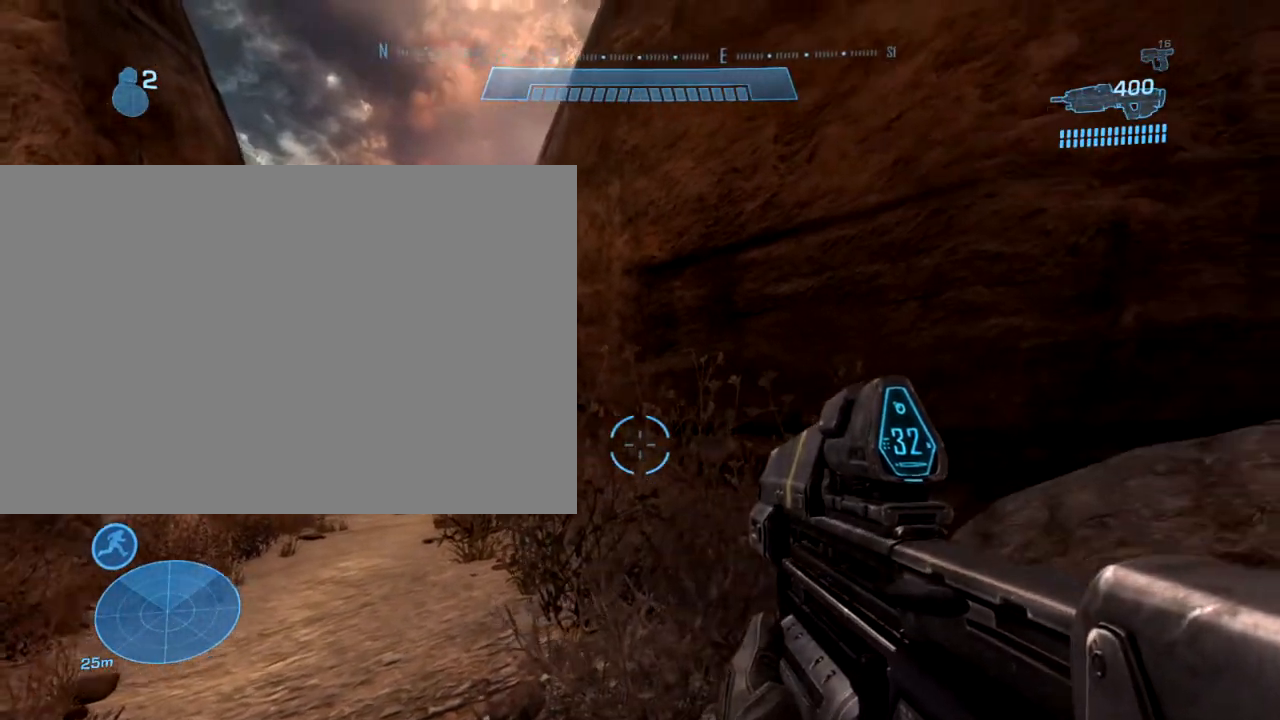
{"buttons": [], "left_stick": "center", "right_stick": "center", "events": [[100, "left_stick", "down-right"], [501, "left_stick", "center"]]}
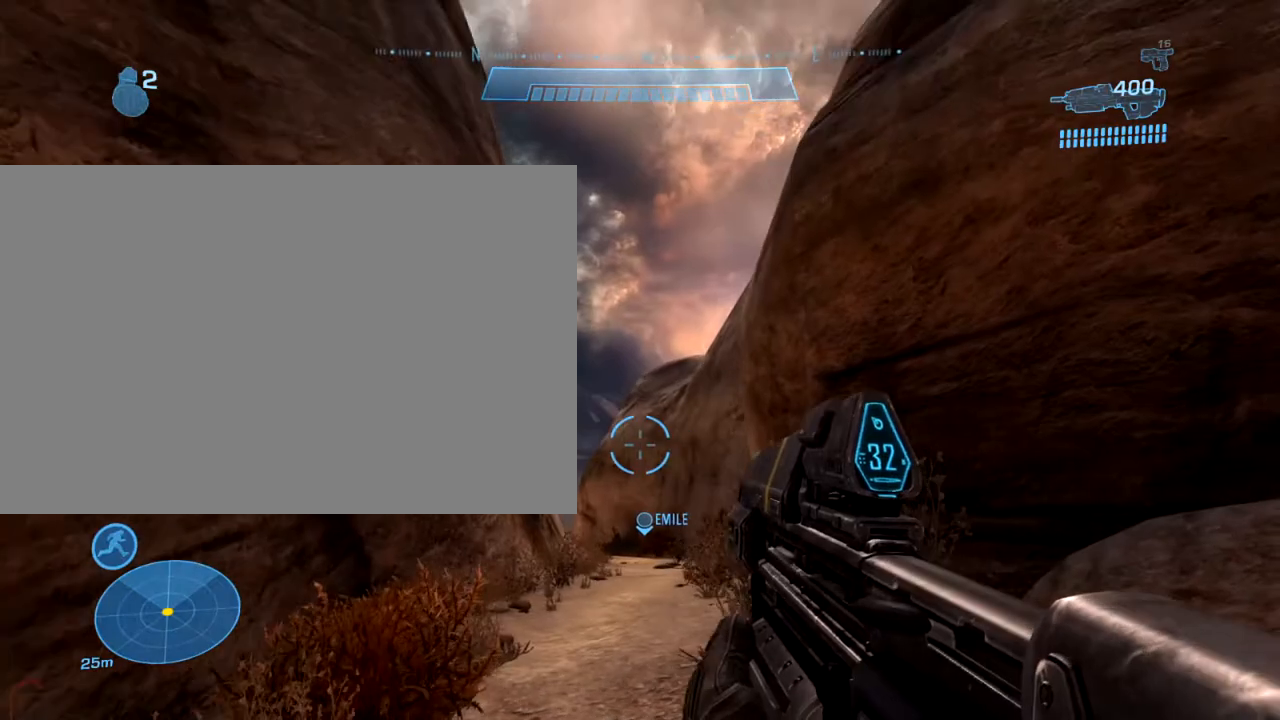
{"buttons": [], "left_stick": "center", "right_stick": "center", "events": []}
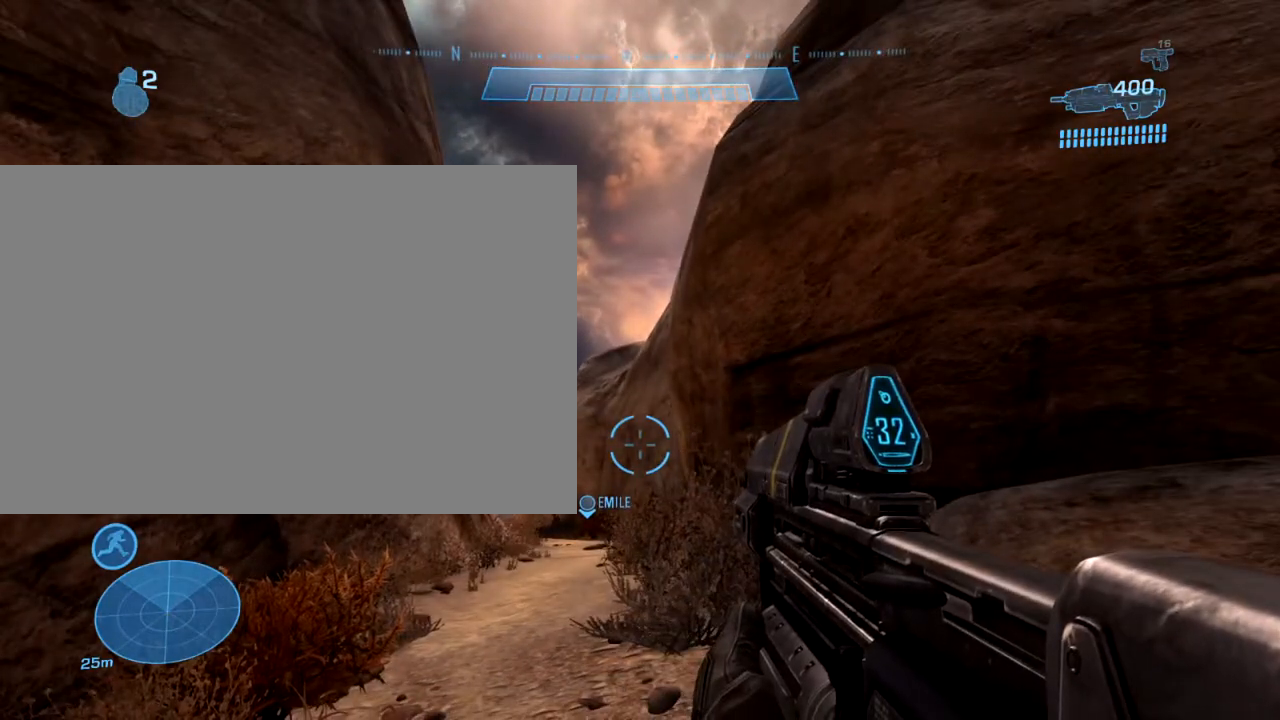
{"buttons": [], "left_stick": "up", "right_stick": "center", "events": [[100, "left_stick", "up-right"], [434, "left_stick", "up"]]}
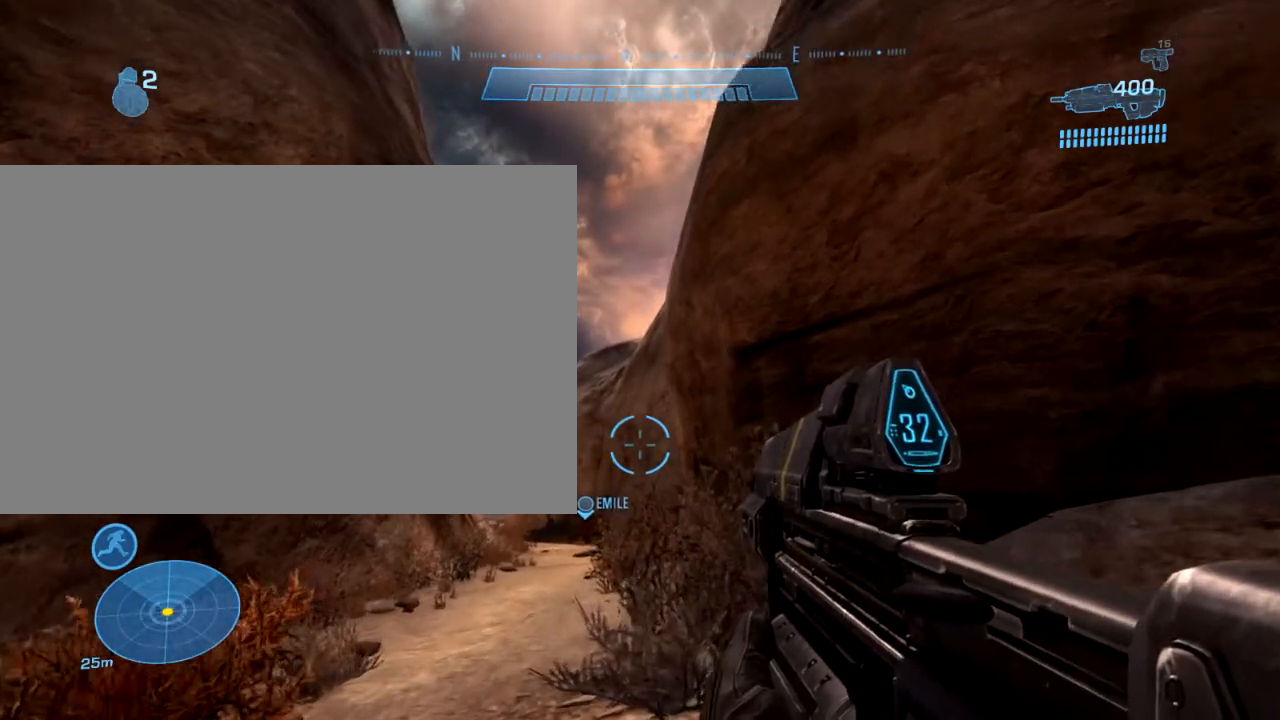
{"buttons": [], "left_stick": "right", "right_stick": "center", "events": [[133, "left_stick", "left"], [433, "left_stick", "center"], [500, "left_stick", "right"]]}
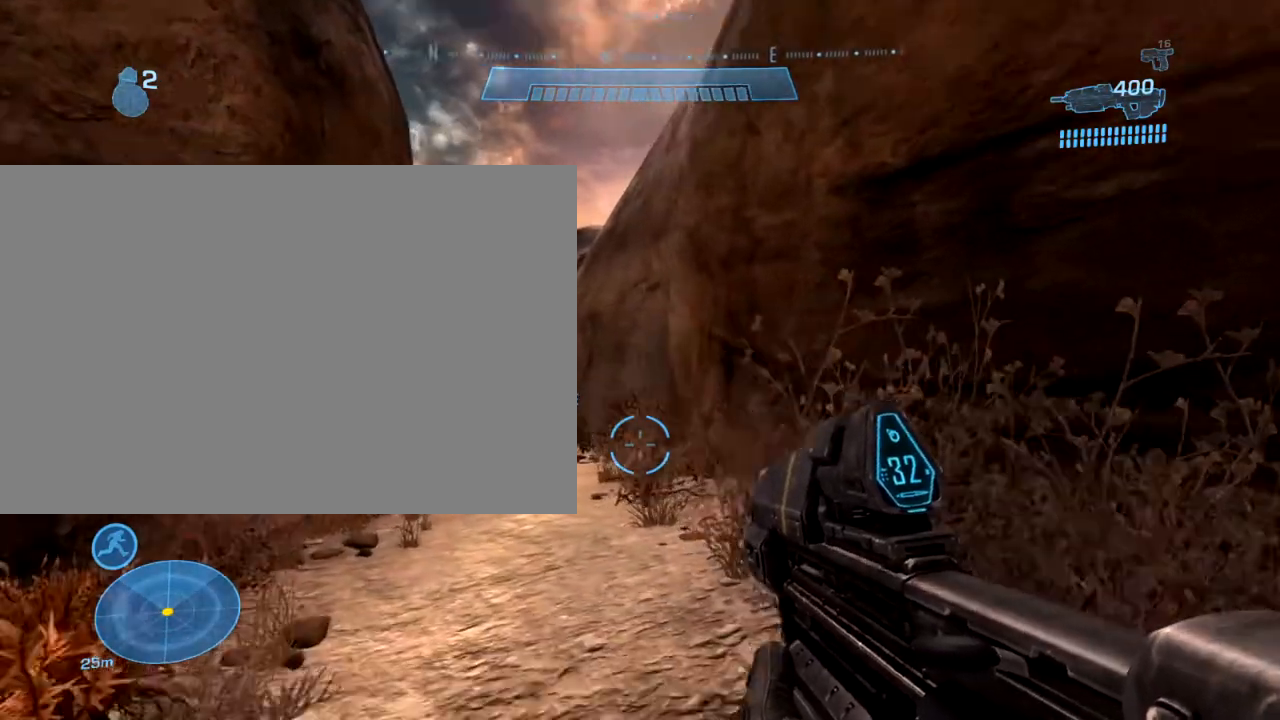
{"buttons": [], "left_stick": "center", "right_stick": "center", "events": [[83, "left_stick", "down-right"], [317, "left_stick", "center"]]}
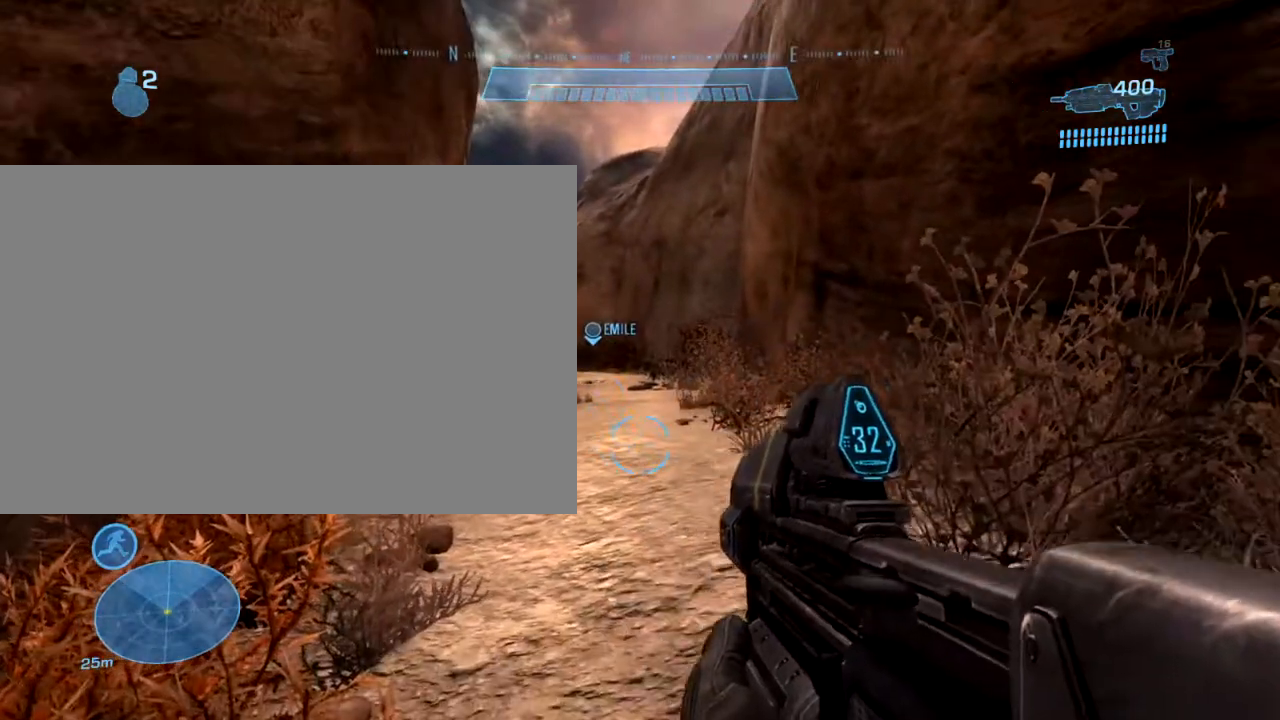
{"buttons": [], "left_stick": "center", "right_stick": "center", "events": []}
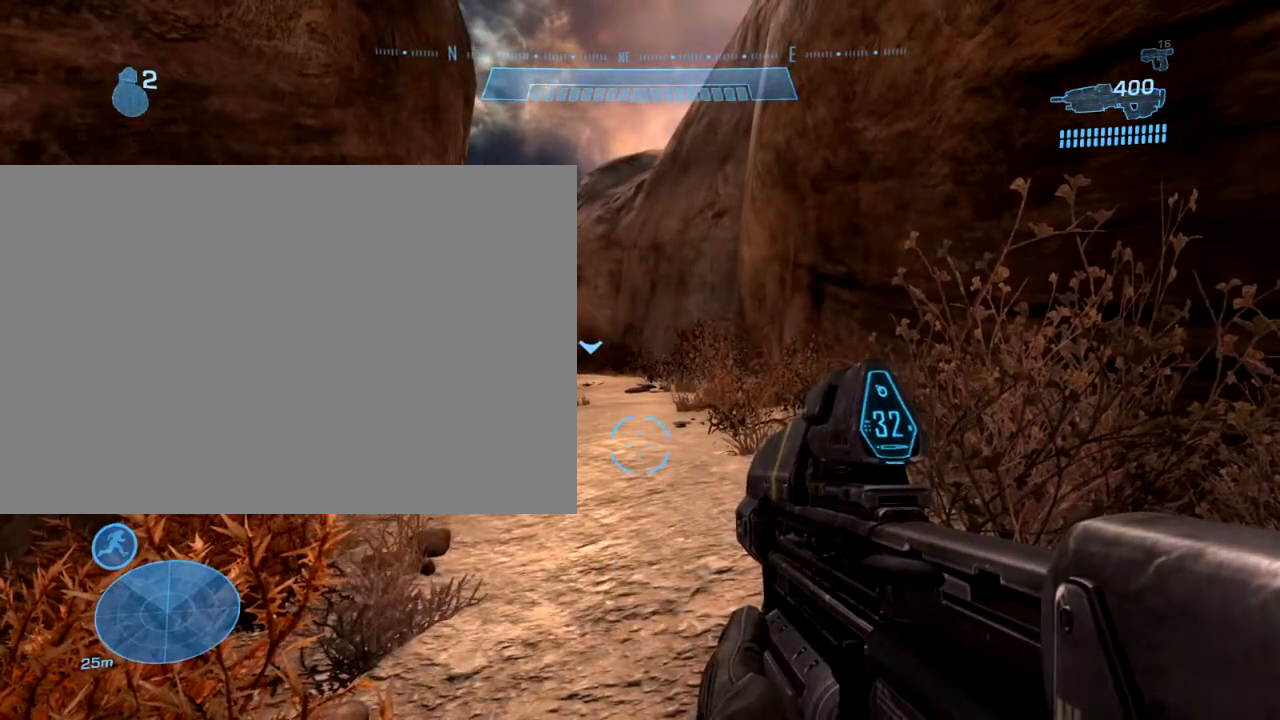
{"buttons": [], "left_stick": "down-right", "right_stick": "center", "events": [[50, "left_stick", "down"], [100, "left_stick", "down-right"]]}
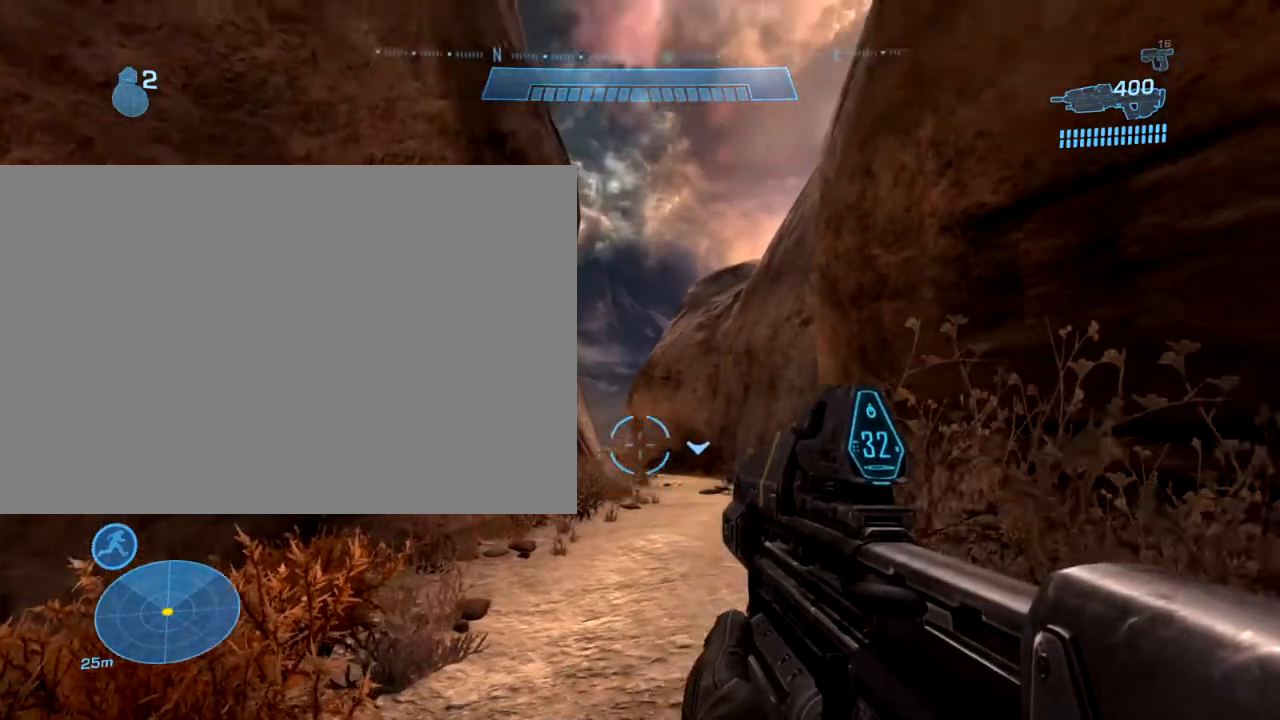
{"buttons": [], "left_stick": "center", "right_stick": "center", "events": [[33, "left_stick", "down"], [133, "left_stick", "down-left"], [400, "left_stick", "center"]]}
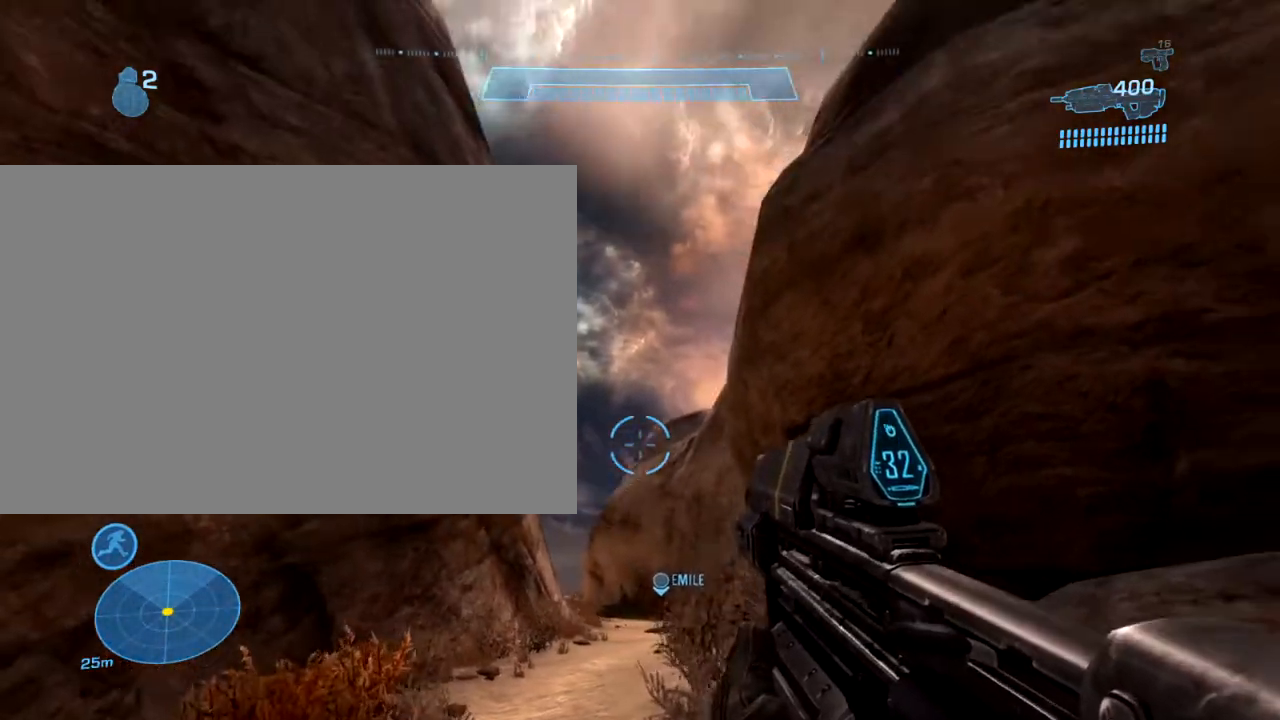
{"buttons": [], "left_stick": "center", "right_stick": "center", "events": []}
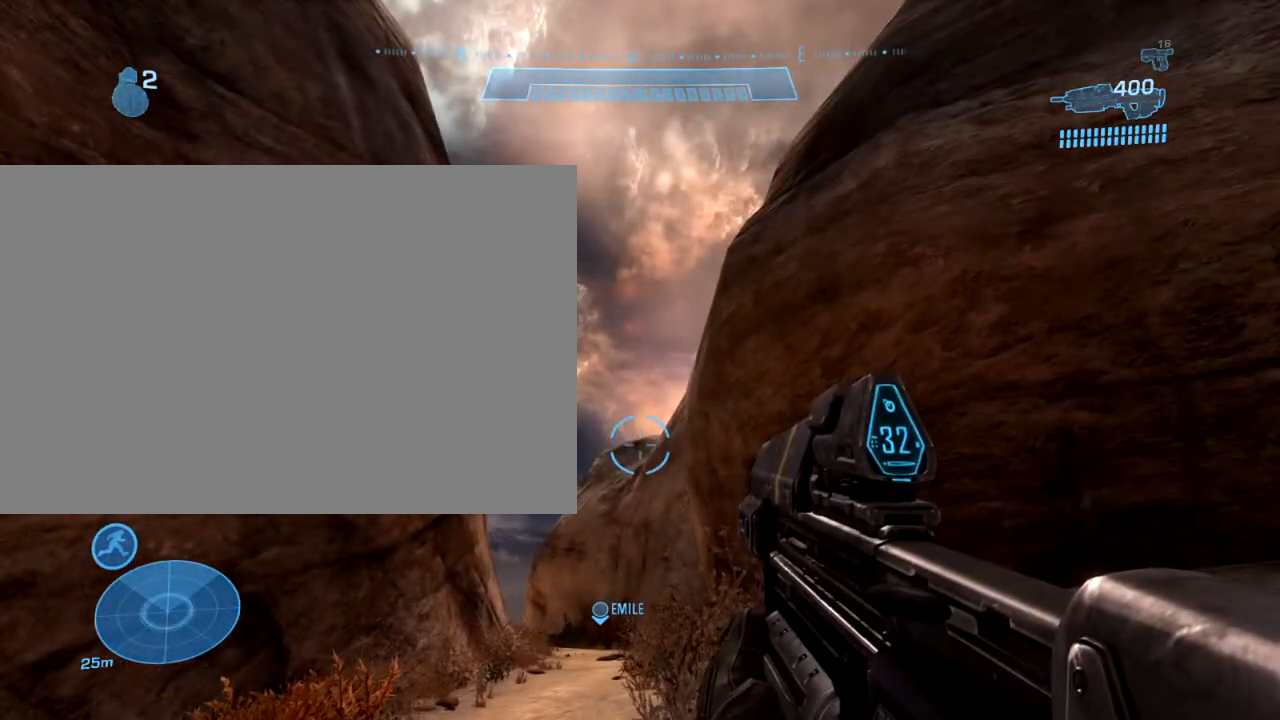
{"buttons": [], "left_stick": "center", "right_stick": "center", "events": []}
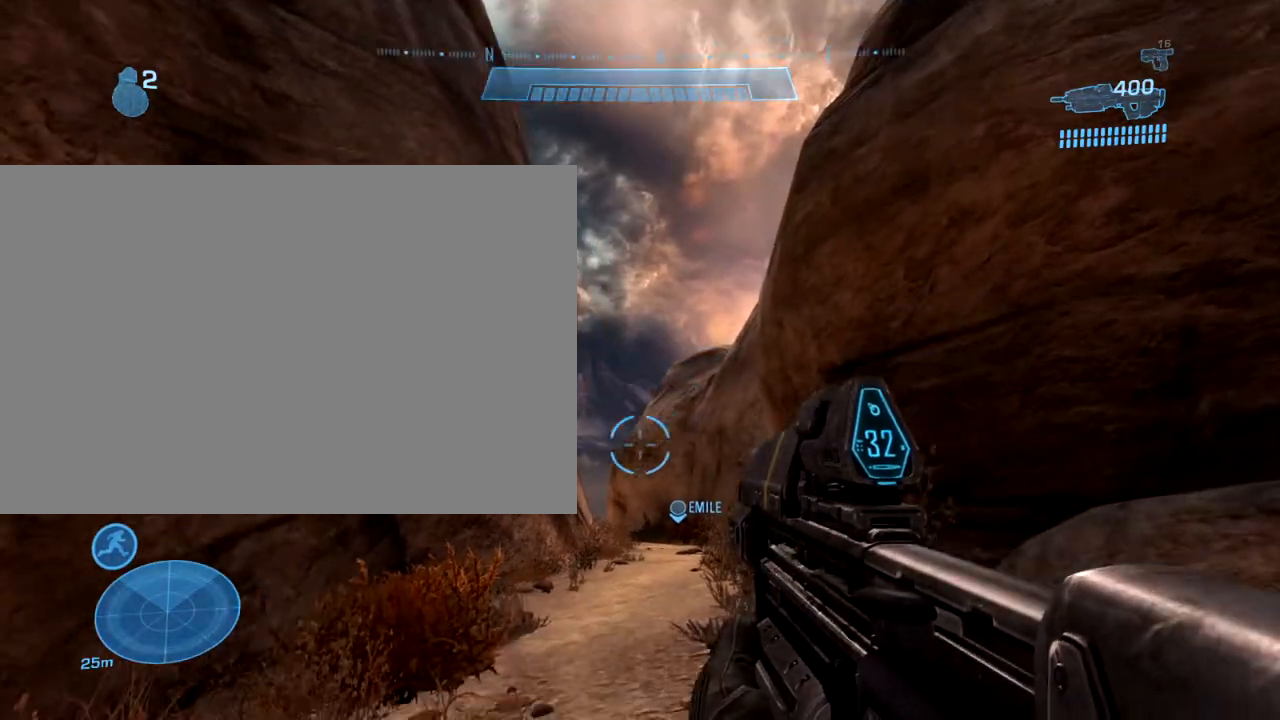
{"buttons": [], "left_stick": "center", "right_stick": "center", "events": []}
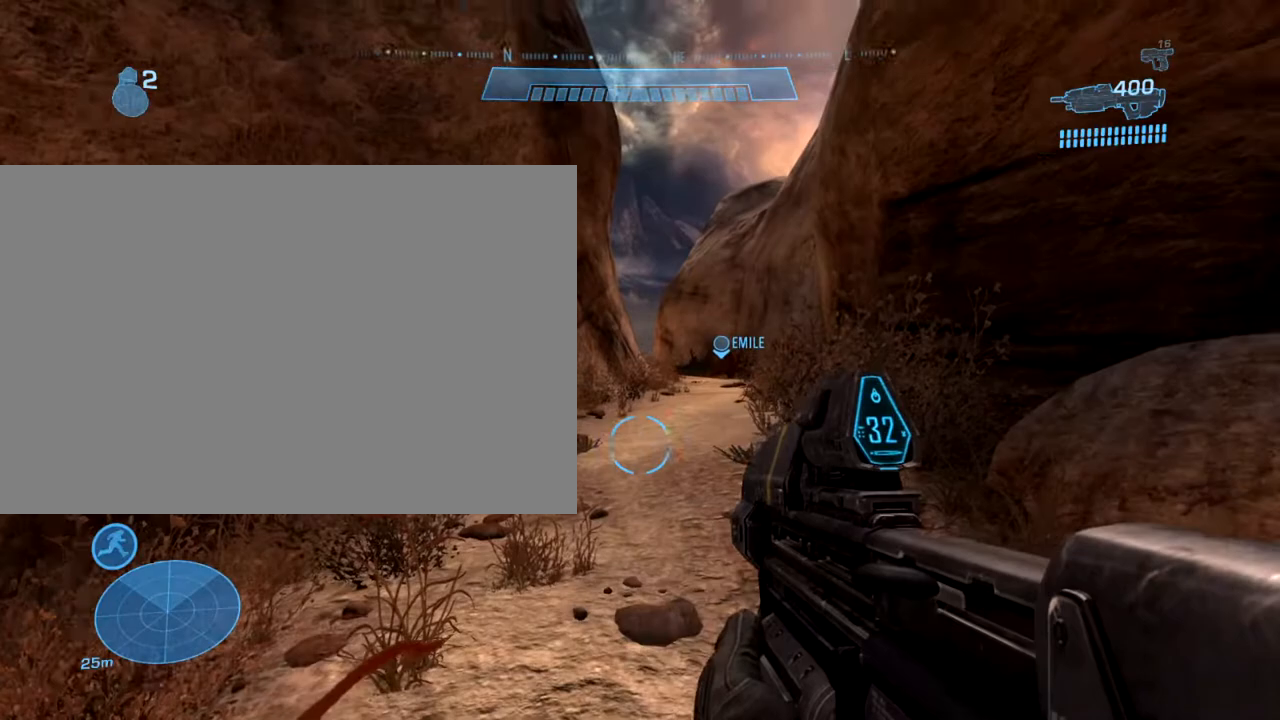
{"buttons": [], "left_stick": "center", "right_stick": "center", "events": []}
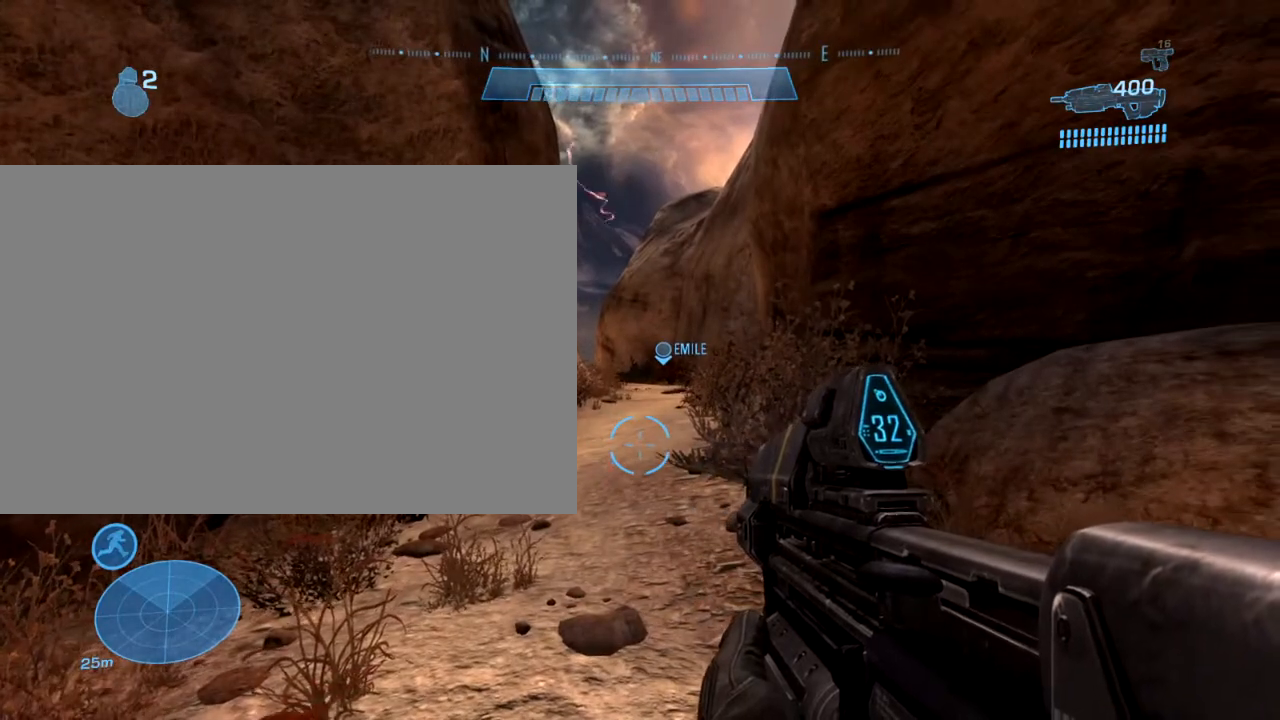
{"buttons": [], "left_stick": "center", "right_stick": "center", "events": []}
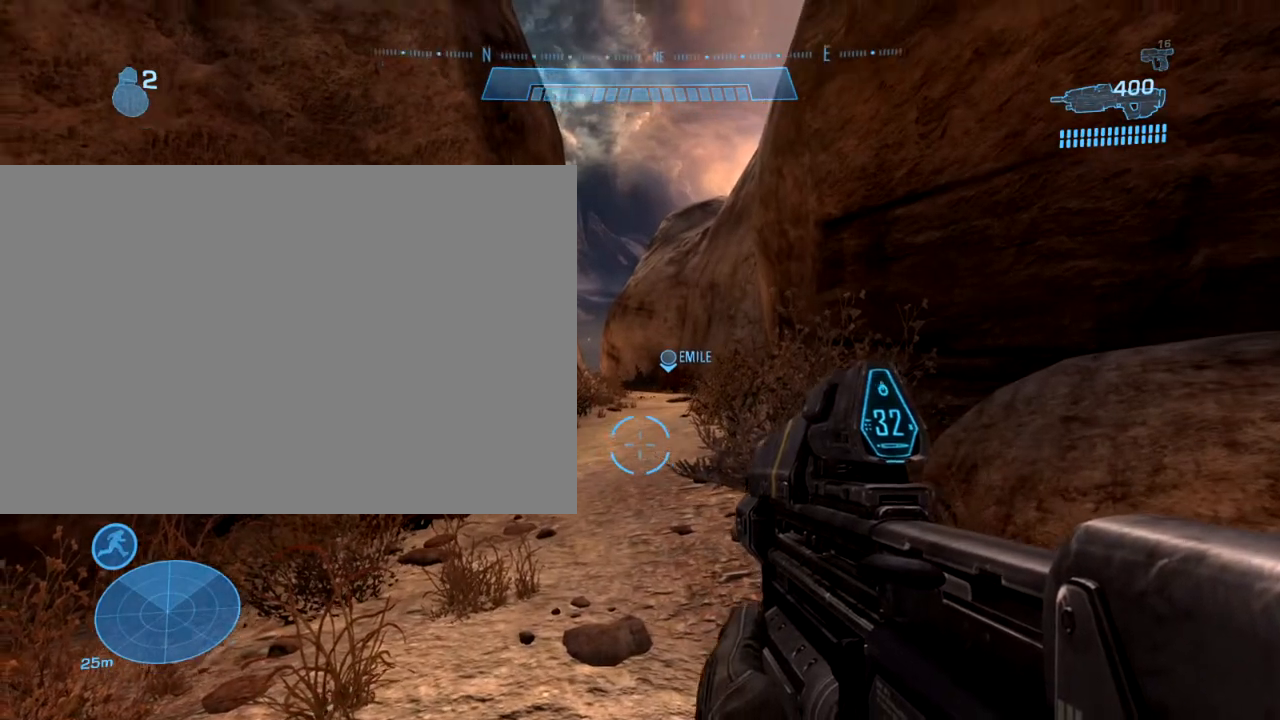
{"buttons": [], "left_stick": "up-right", "right_stick": "center", "events": [[333, "left_stick", "up-right"]]}
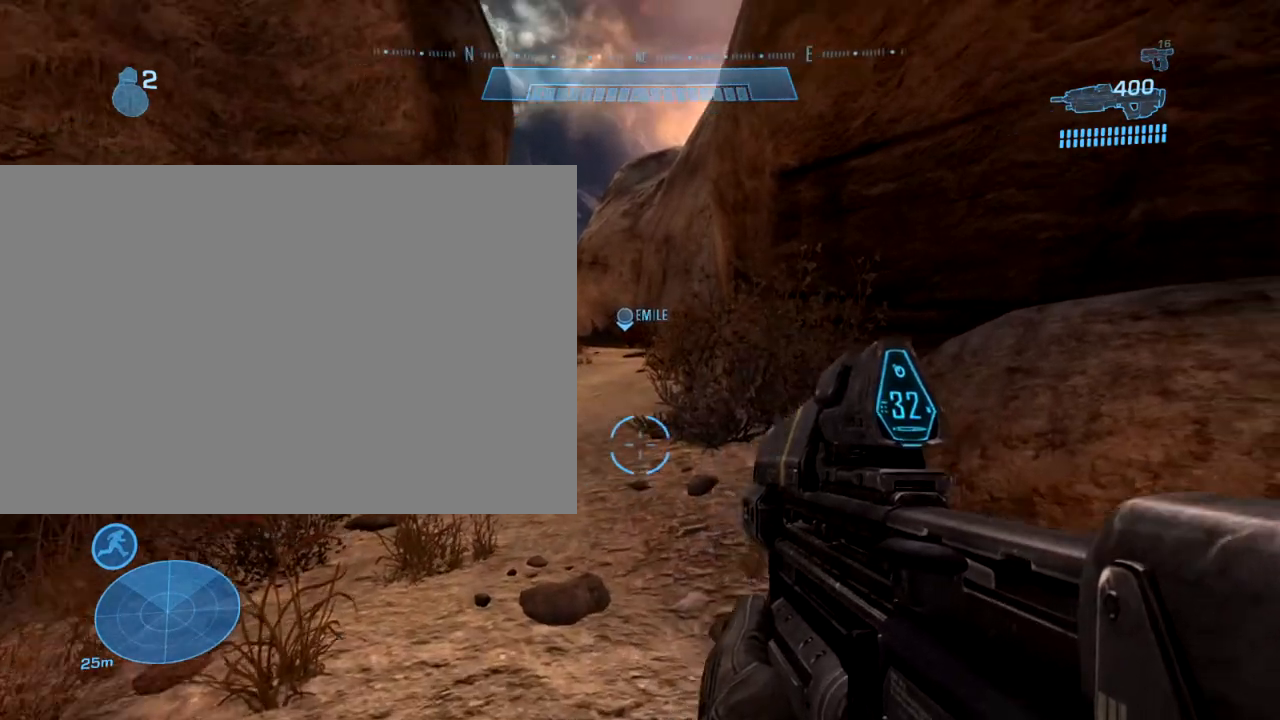
{"buttons": [], "left_stick": "center", "right_stick": "center", "events": [[33, "left_stick", "up"], [350, "left_stick", "center"]]}
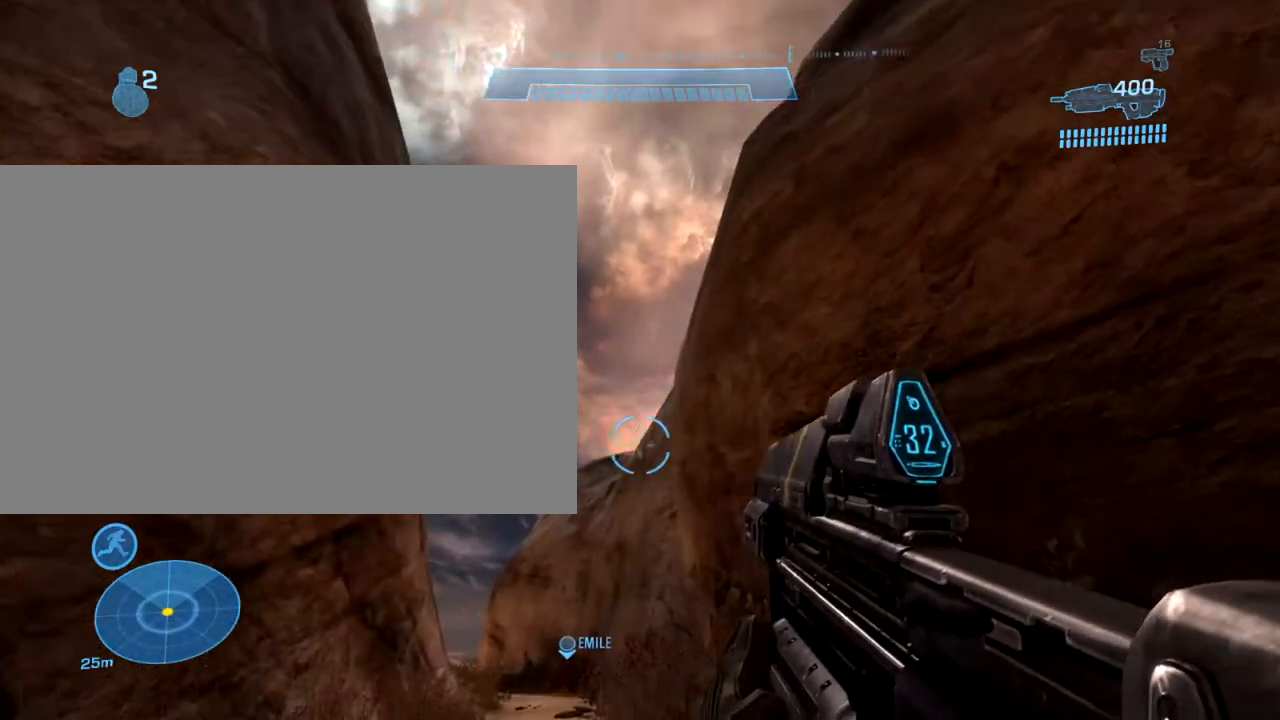
{"buttons": [], "left_stick": "down", "right_stick": "center", "events": [[383, "left_stick", "down"]]}
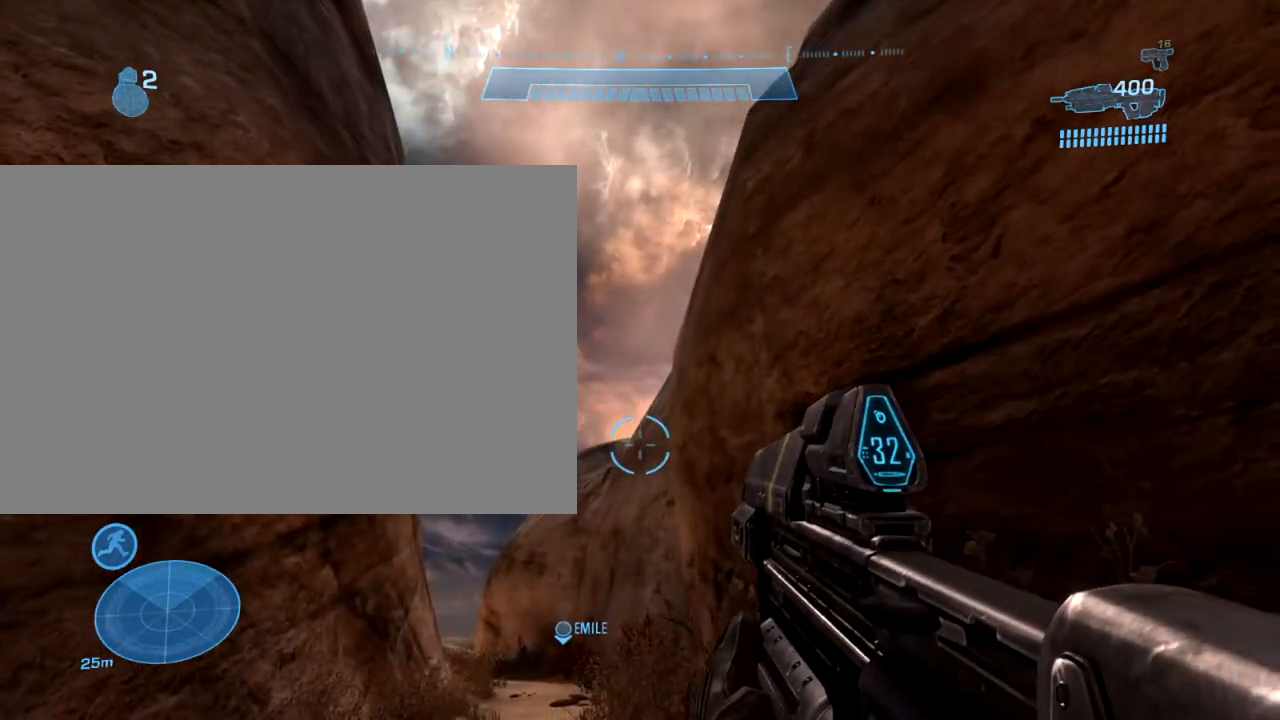
{"buttons": [], "left_stick": "down", "right_stick": "center", "events": [[267, "right_stick", "down"], [467, "right_stick", "center"]]}
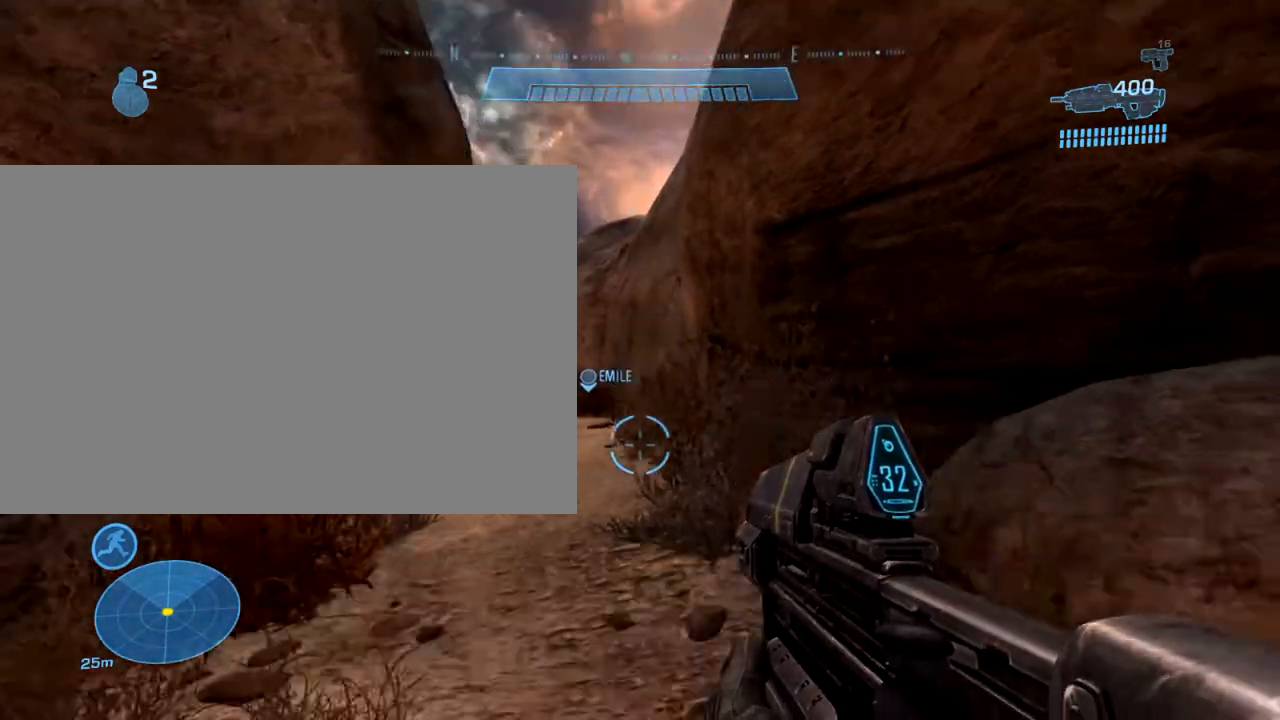
{"buttons": [], "left_stick": "up", "right_stick": "right", "events": [[200, "left_stick", "right"], [283, "left_stick", "up"], [367, "right_stick", "right"]]}